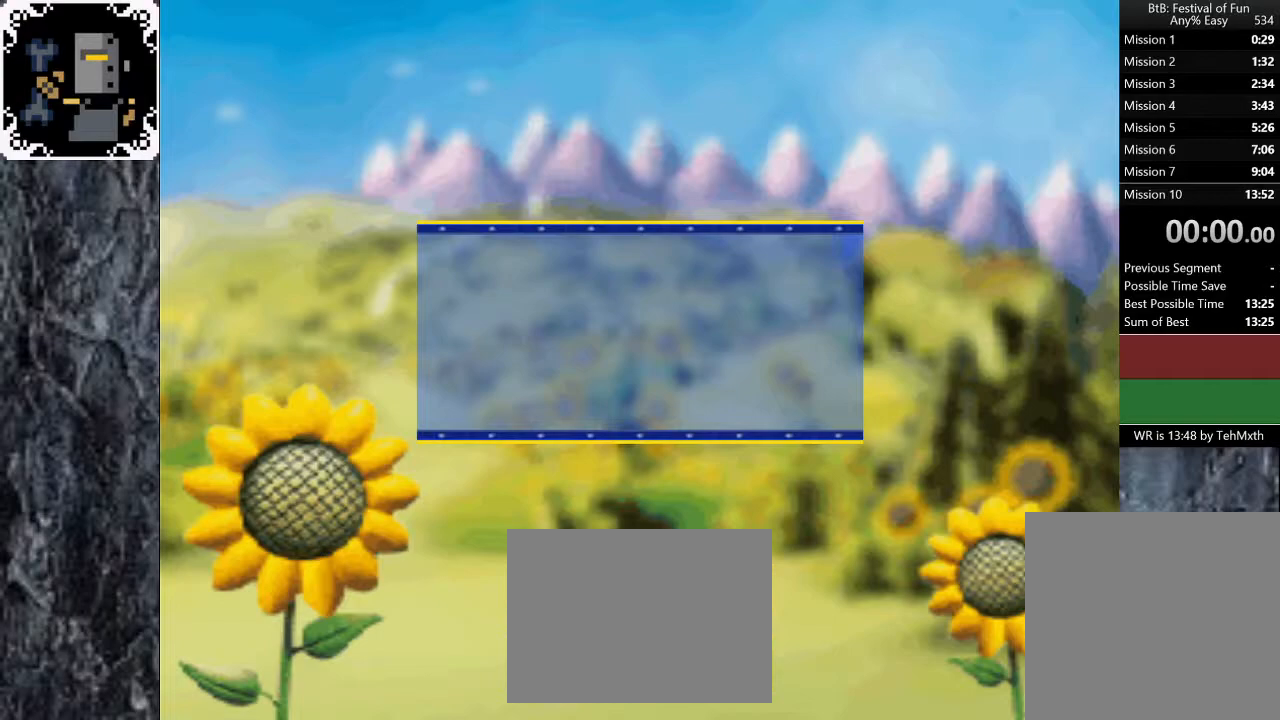
Gameplay with a controller (Xbox layout); each line is a JSON object with the inputs held at the frame after it. "button_events" lists button changes between this image and that frame as [ms after this image, input, new state], when the widget could be followed in between (sticks are given only as held states). Not read: L1 R1.
{"buttons": [], "left_stick": "center", "right_stick": "center", "button_events": [[217, "A", "down"], [333, "A", "up"]]}
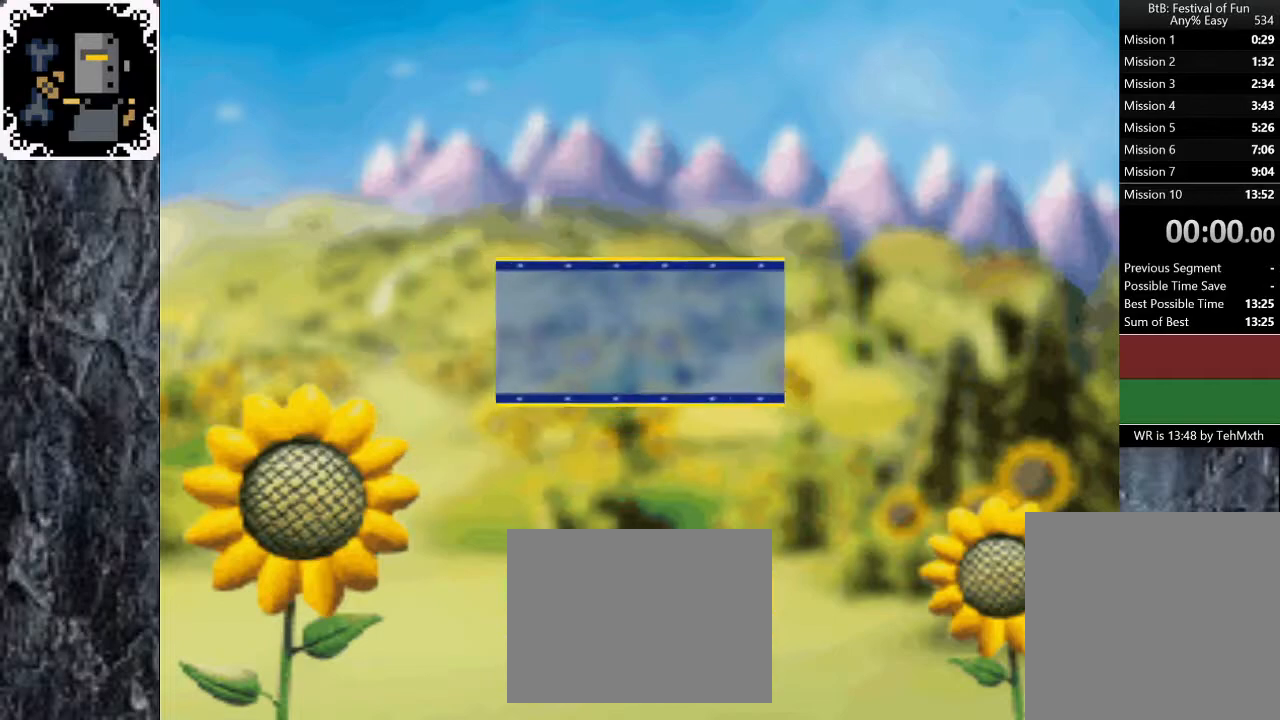
{"buttons": [], "left_stick": "center", "right_stick": "center", "button_events": [[333, "A", "down"], [450, "A", "up"]]}
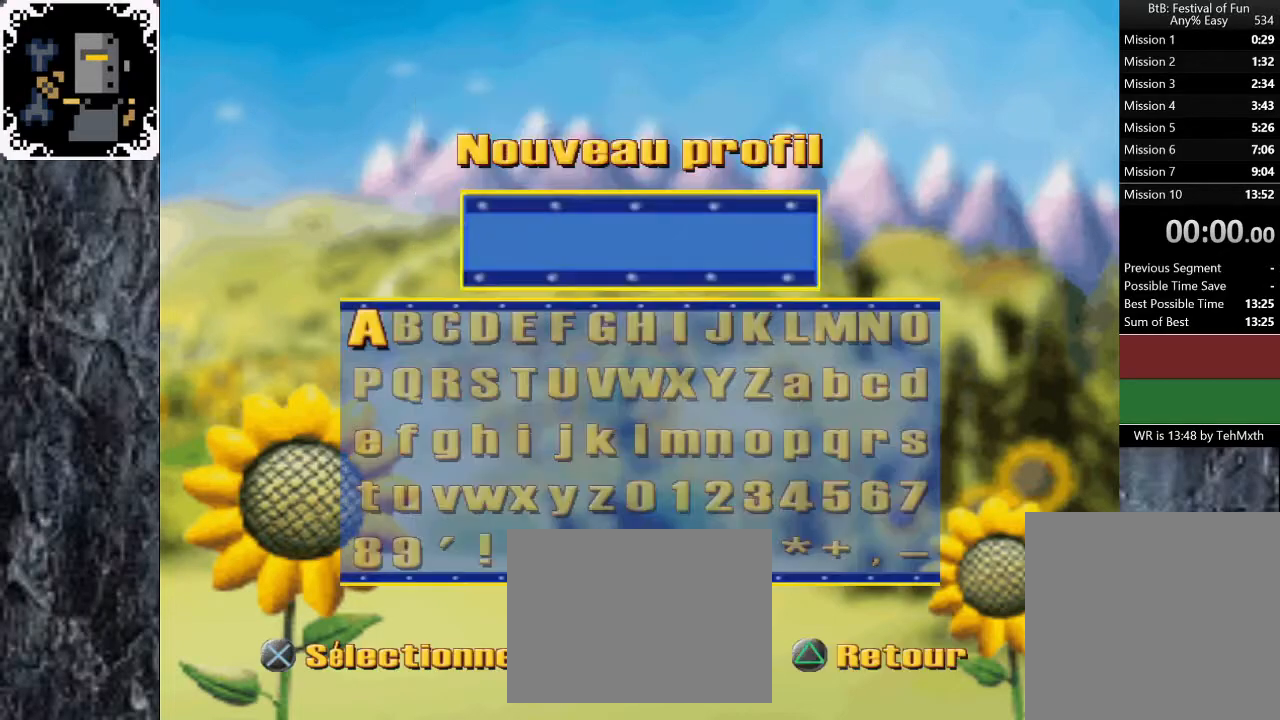
{"buttons": [], "left_stick": "center", "right_stick": "center", "button_events": [[100, "A", "down"], [200, "A", "up"]]}
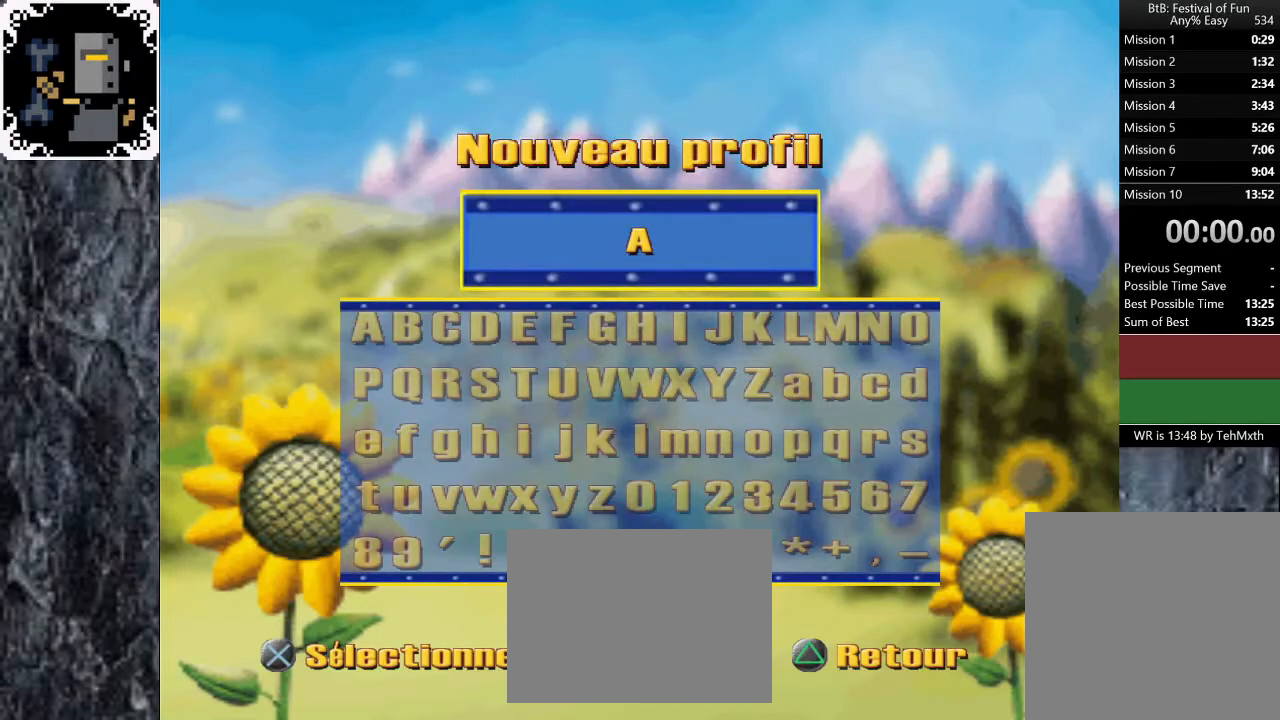
{"buttons": [], "left_stick": "center", "right_stick": "center", "button_events": [[33, "A", "down"], [133, "A", "up"], [283, "A", "down"], [383, "A", "up"]]}
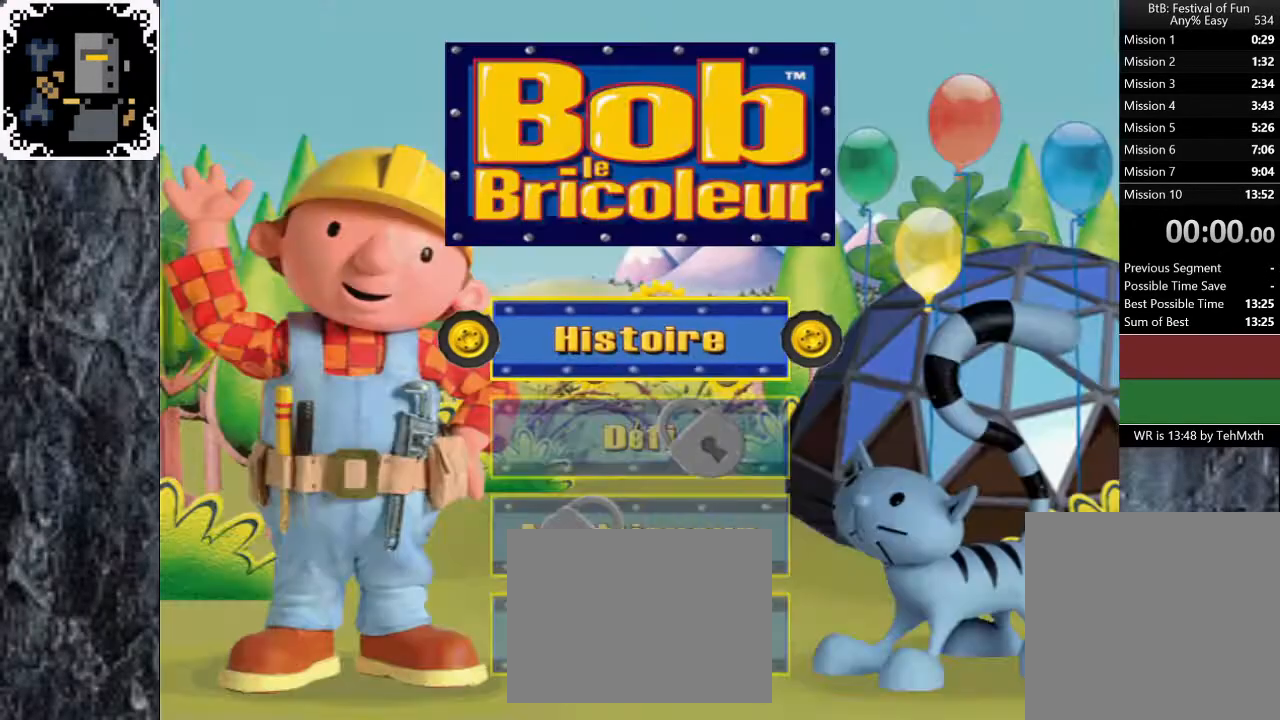
{"buttons": [], "left_stick": "center", "right_stick": "center", "button_events": [[317, "A", "down"], [400, "A", "up"]]}
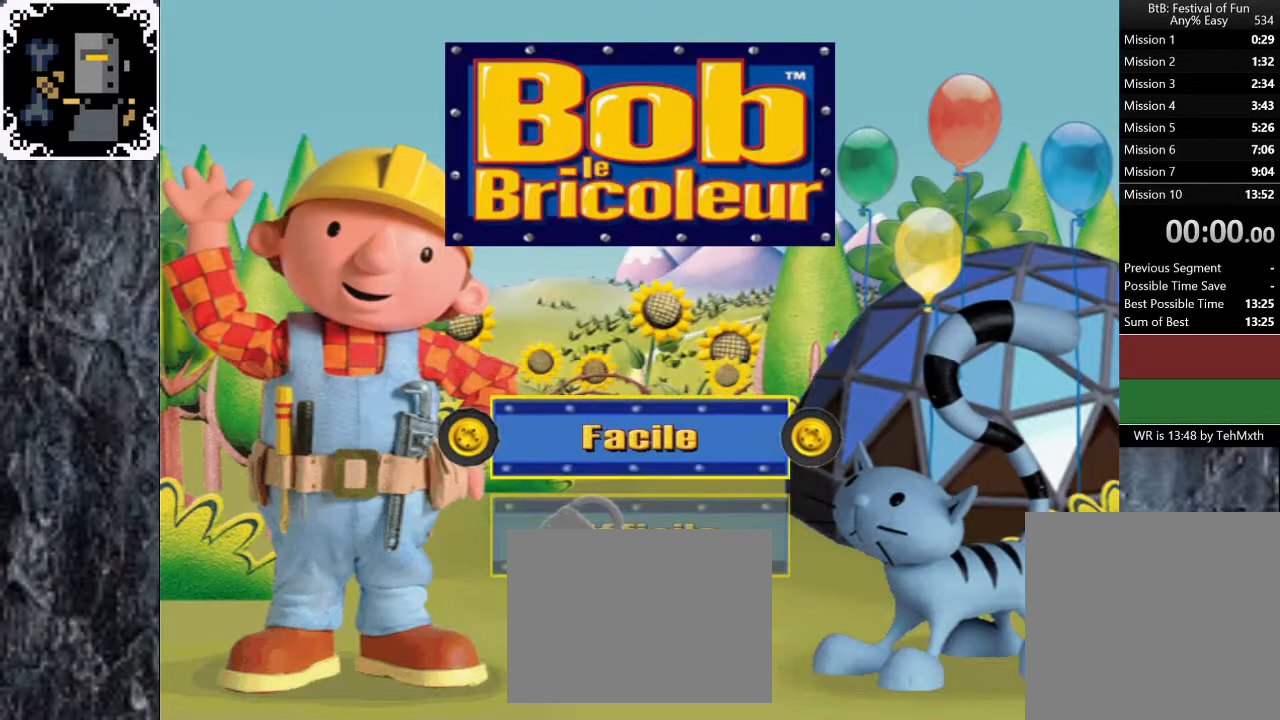
{"buttons": ["A"], "left_stick": "center", "right_stick": "center", "button_events": [[433, "A", "down"]]}
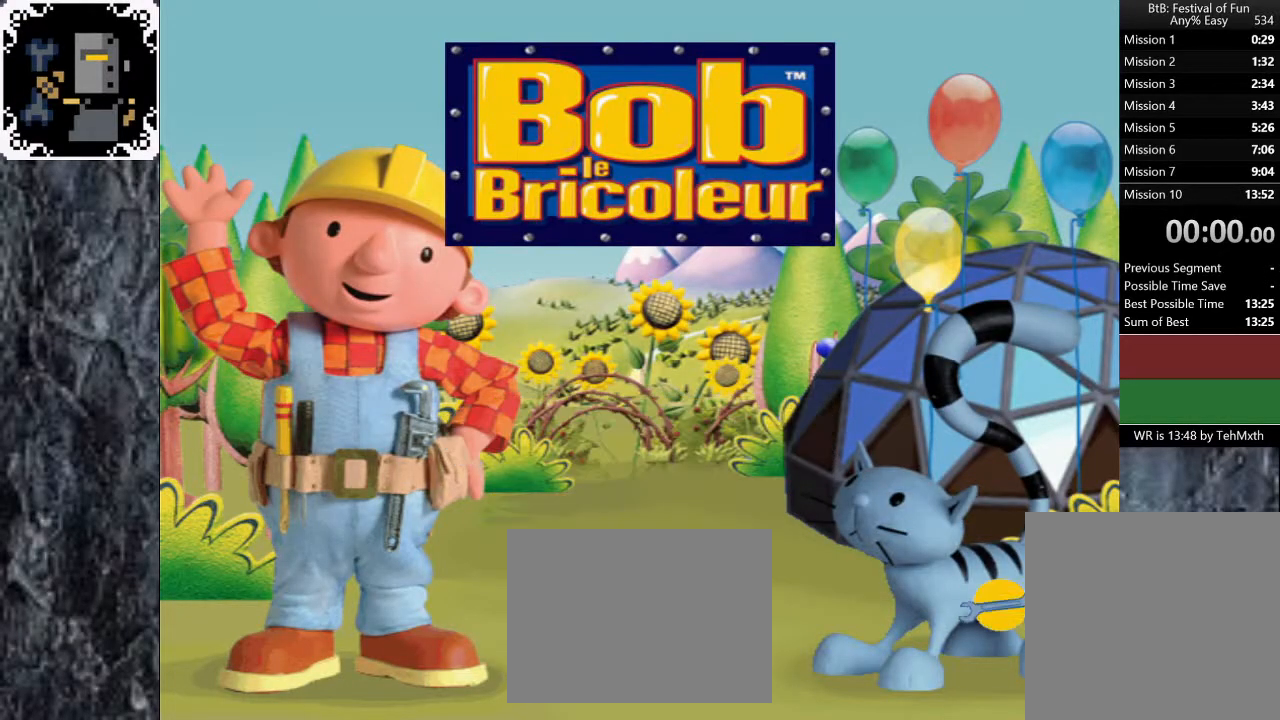
{"buttons": ["A"], "left_stick": "center", "right_stick": "center", "button_events": [[17, "A", "up"], [433, "A", "down"]]}
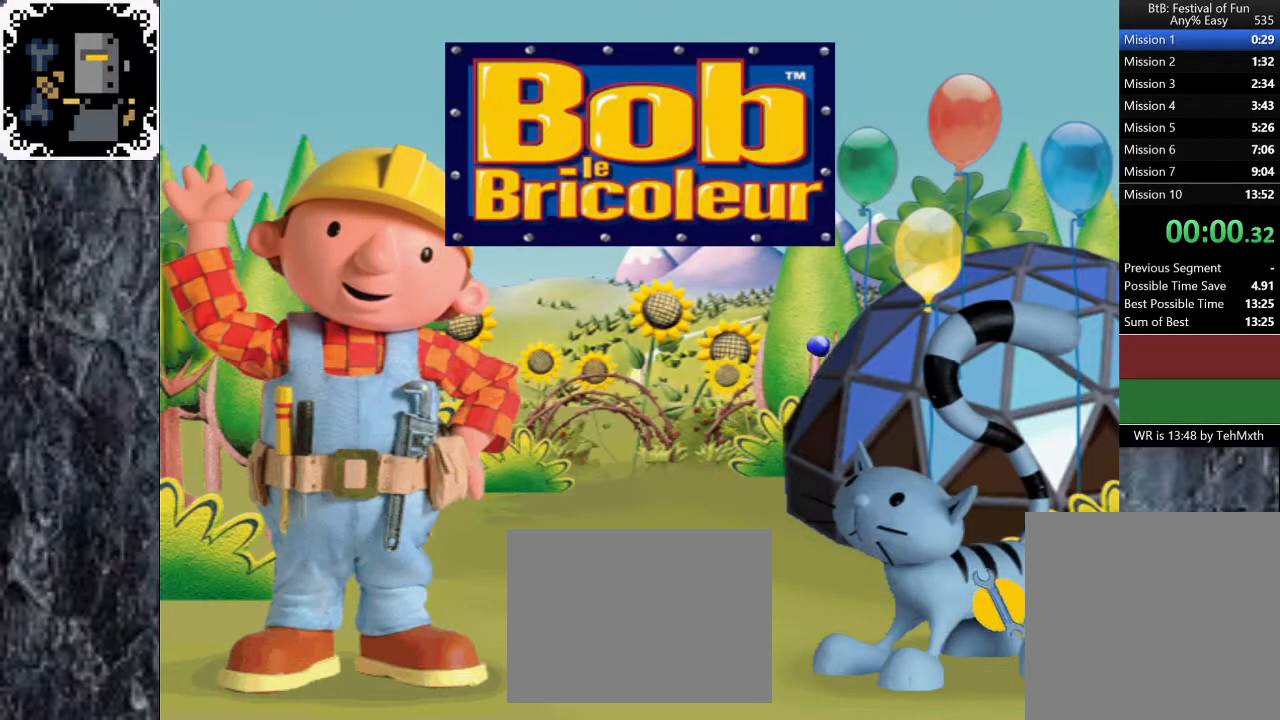
{"buttons": [], "left_stick": "center", "right_stick": "center", "button_events": [[17, "A", "up"], [100, "A", "down"], [200, "A", "up"], [267, "A", "down"], [350, "A", "up"], [417, "A", "down"], [500, "A", "up"]]}
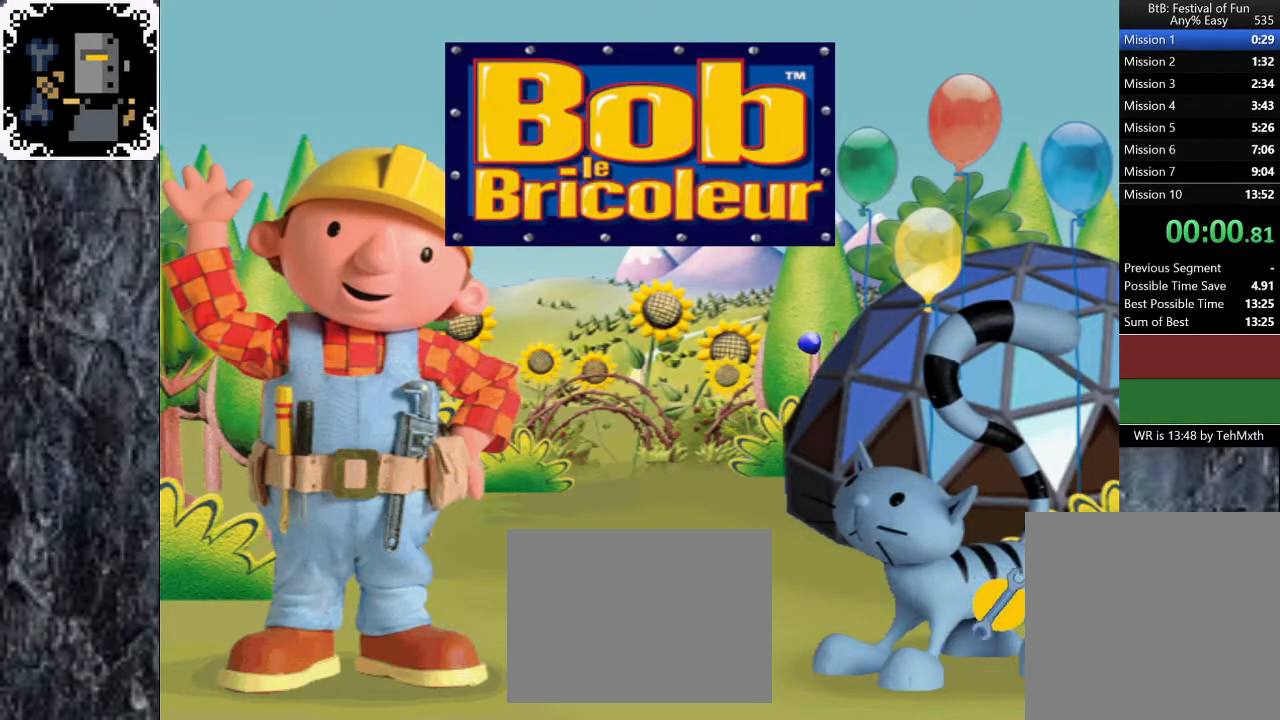
{"buttons": [], "left_stick": "center", "right_stick": "center", "button_events": [[83, "A", "down"], [150, "A", "up"], [317, "START", "down"], [367, "A", "down"], [417, "START", "up"], [433, "A", "up"]]}
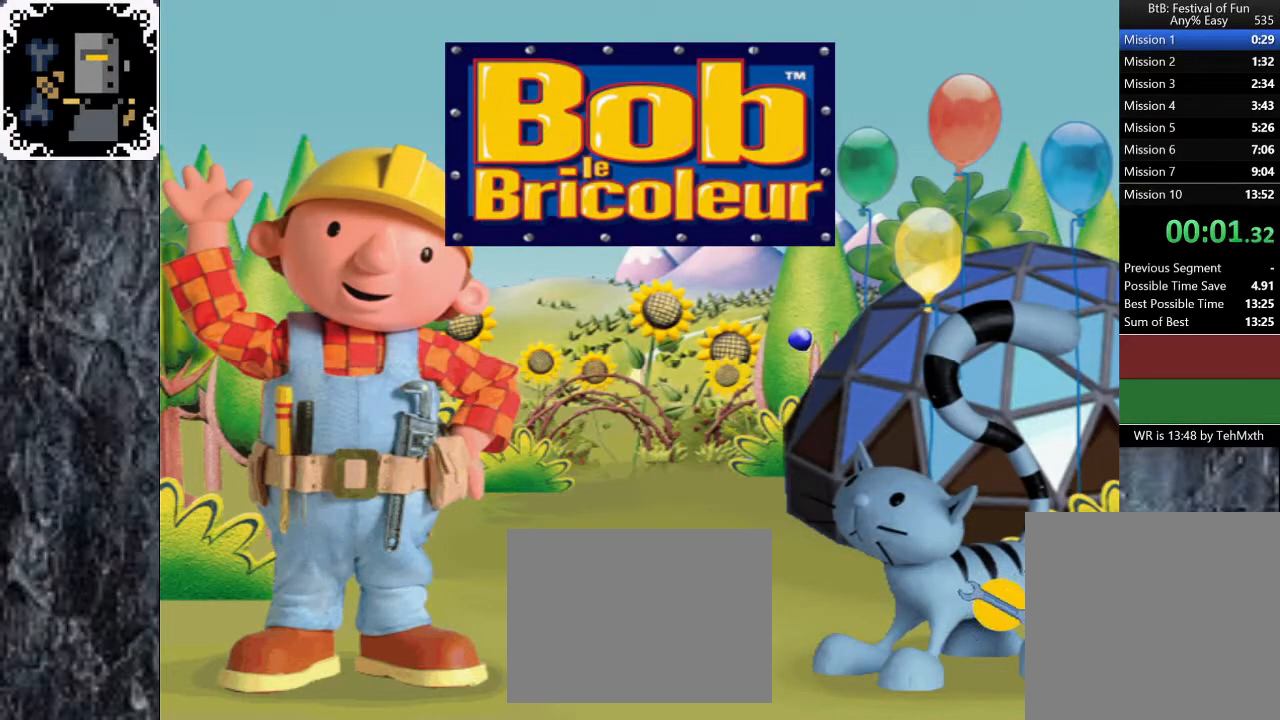
{"buttons": [], "left_stick": "center", "right_stick": "center", "button_events": [[17, "A", "down"], [83, "A", "up"], [117, "START", "down"], [167, "A", "down"], [183, "START", "up"], [233, "A", "up"], [267, "START", "down"], [300, "A", "down"], [350, "START", "up"], [367, "A", "up"], [417, "START", "down"], [450, "A", "down"], [483, "START", "up"], [500, "A", "up"]]}
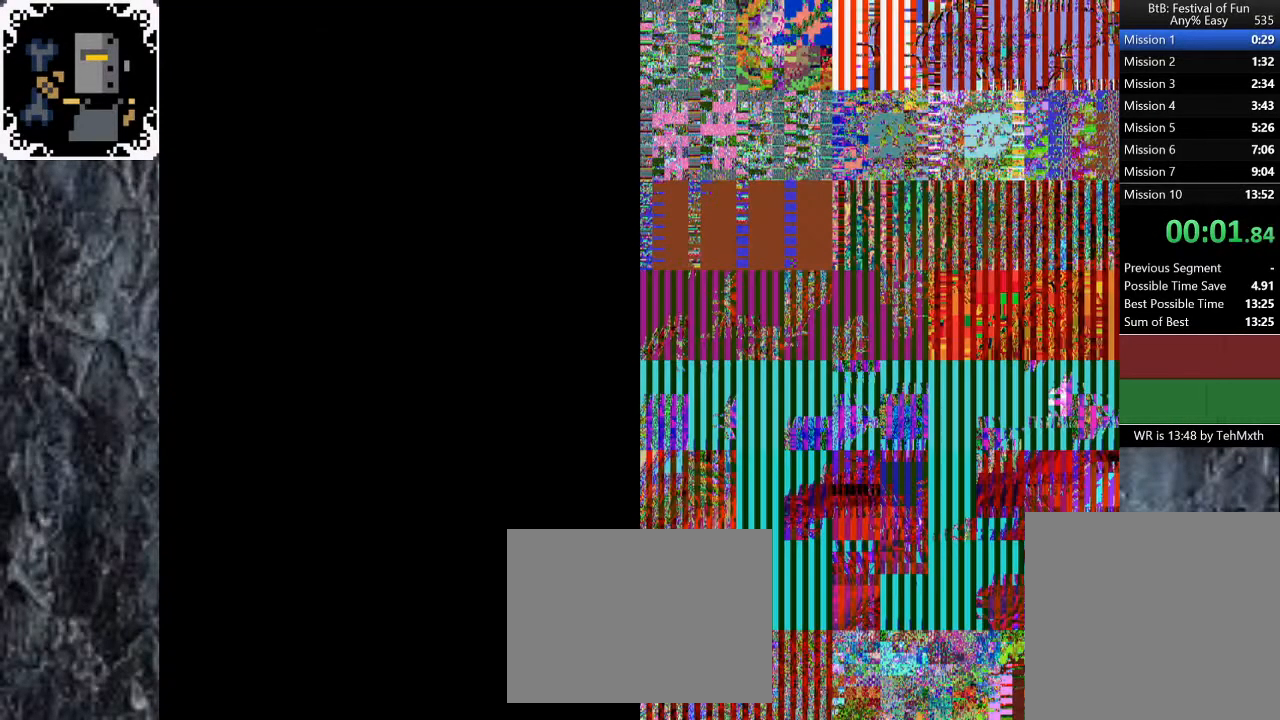
{"buttons": ["A"], "left_stick": "center", "right_stick": "center", "button_events": [[67, "A", "down"], [67, "START", "down"], [150, "A", "up"], [150, "START", "up"], [200, "A", "down"], [200, "START", "down"], [250, "START", "up"], [267, "A", "up"], [317, "A", "down"], [367, "START", "down"], [383, "A", "up"], [450, "A", "down"], [500, "START", "up"]]}
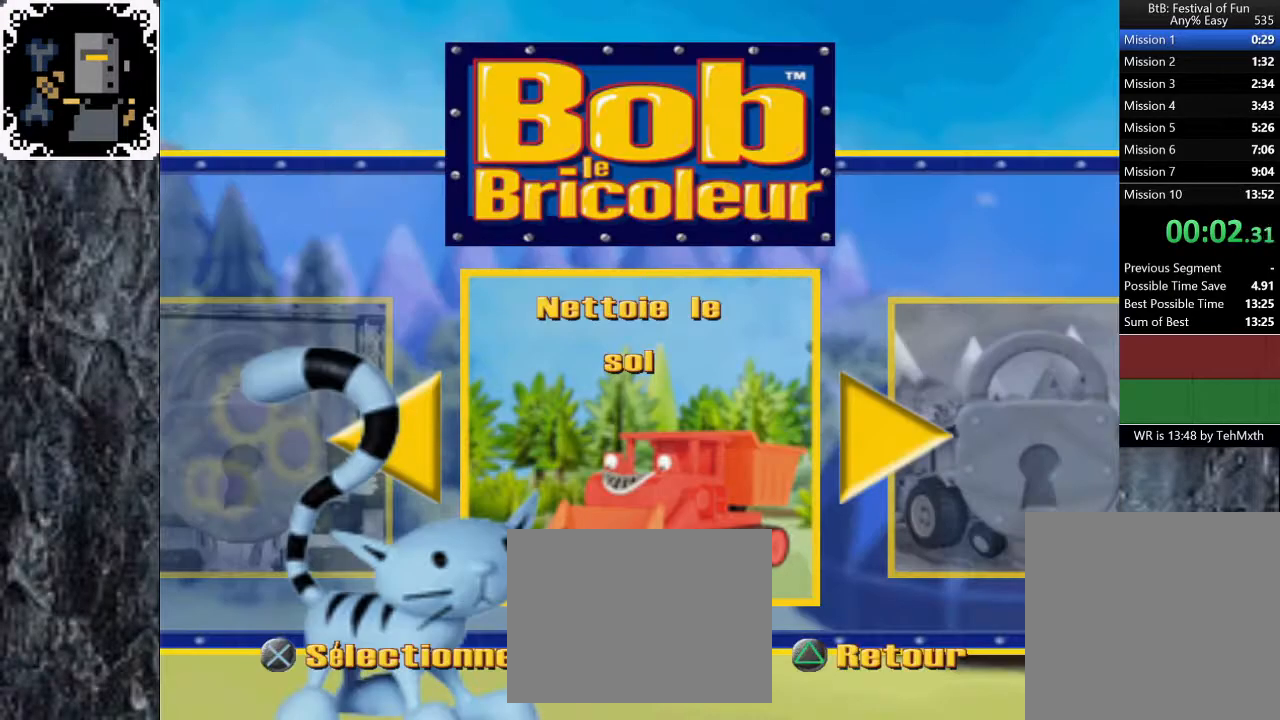
{"buttons": [], "left_stick": "center", "right_stick": "center", "button_events": [[17, "A", "up"], [83, "A", "down"], [117, "START", "down"], [167, "START", "up"], [233, "A", "up"], [267, "START", "down"], [283, "A", "down"], [333, "A", "up"], [417, "A", "down"], [433, "START", "up"], [467, "A", "up"]]}
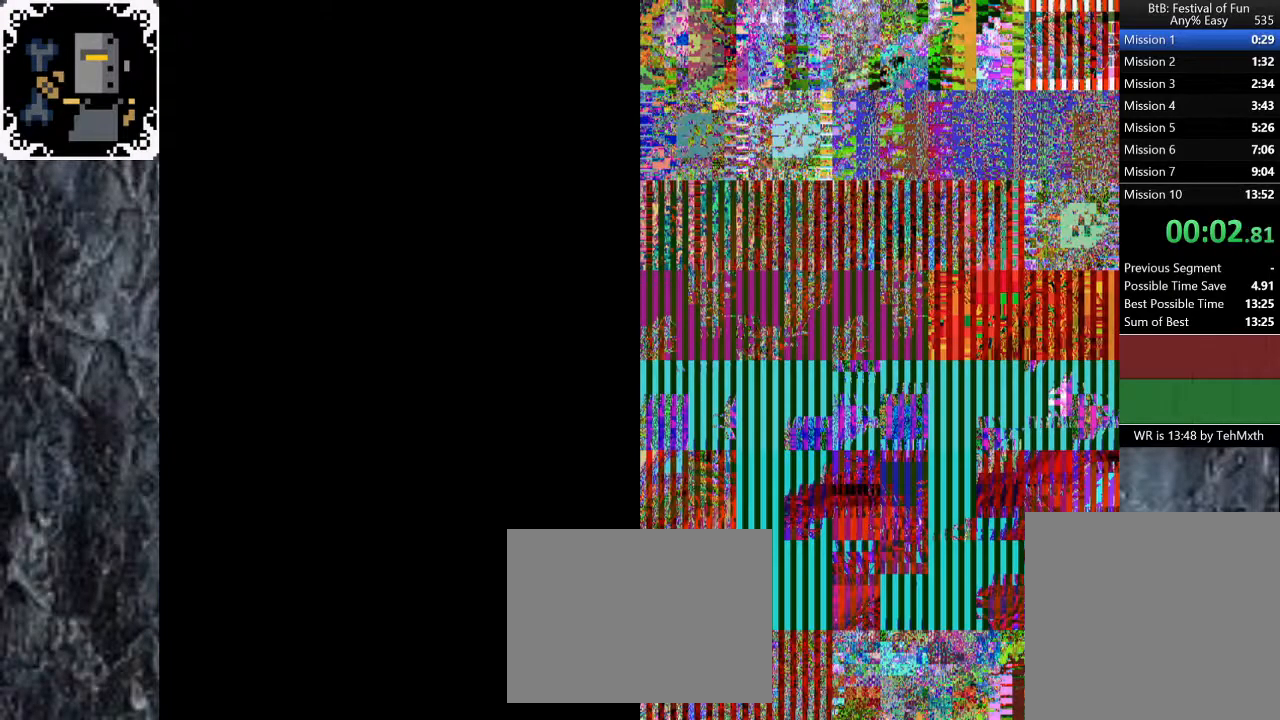
{"buttons": ["START"], "left_stick": "center", "right_stick": "center", "button_events": [[17, "A", "down"], [50, "START", "down"], [83, "A", "up"], [133, "START", "up"], [217, "START", "down"], [350, "START", "up"], [400, "A", "down"], [450, "START", "down"], [467, "A", "up"]]}
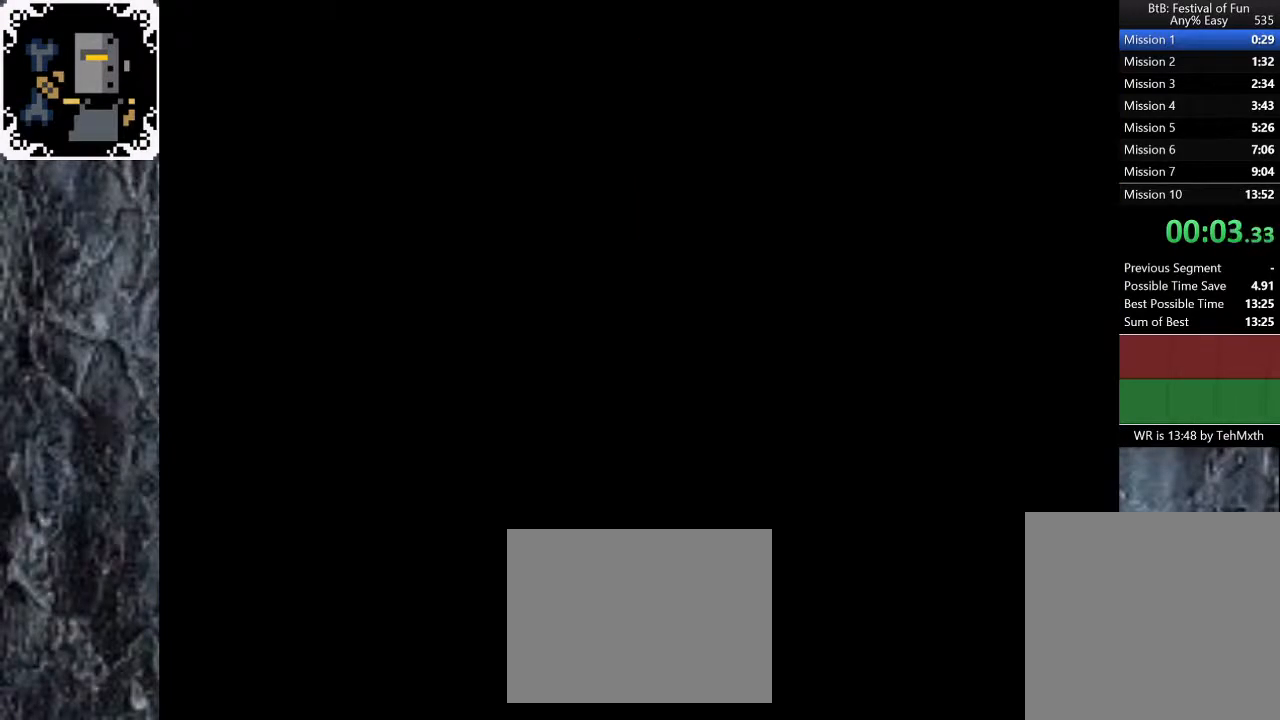
{"buttons": ["START"], "left_stick": "center", "right_stick": "center", "button_events": [[33, "START", "up"], [83, "START", "down"], [100, "A", "down"], [150, "START", "up"], [183, "A", "up"], [250, "A", "down"], [267, "START", "down"], [350, "A", "up"], [417, "A", "down"], [483, "A", "up"]]}
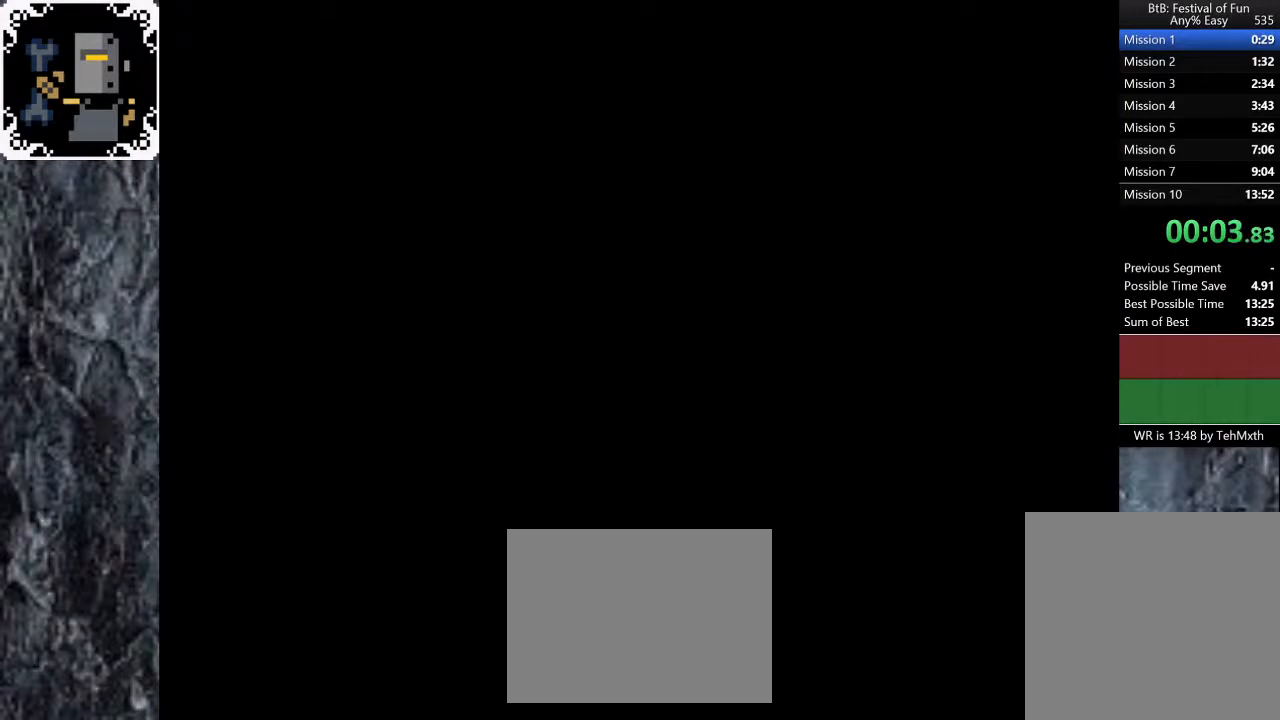
{"buttons": ["START"], "left_stick": "center", "right_stick": "center", "button_events": [[17, "START", "up"], [33, "A", "down"], [117, "A", "up"], [117, "START", "down"], [167, "A", "down"], [217, "A", "up"], [233, "START", "up"], [283, "A", "down"], [367, "A", "up"], [483, "START", "down"]]}
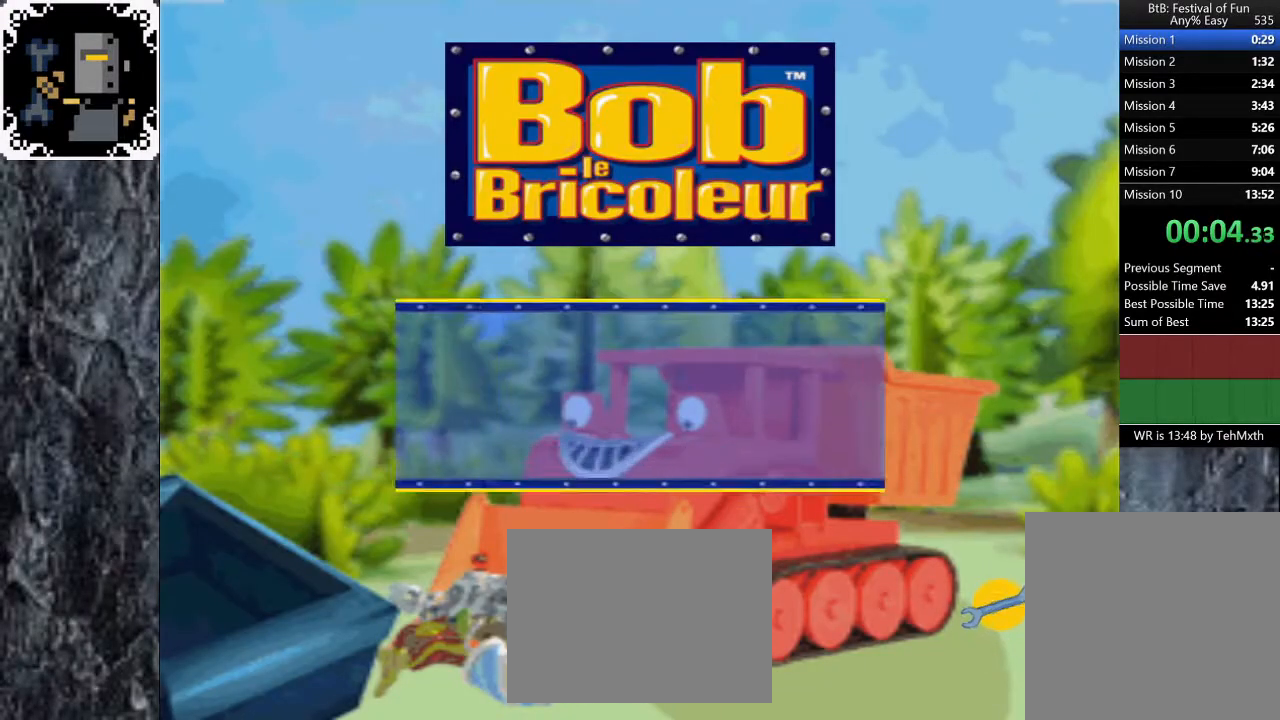
{"buttons": [], "left_stick": "center", "right_stick": "center", "button_events": [[67, "START", "up"], [83, "A", "down"], [133, "A", "up"], [233, "A", "down"], [300, "A", "up"], [383, "A", "down"], [450, "A", "up"]]}
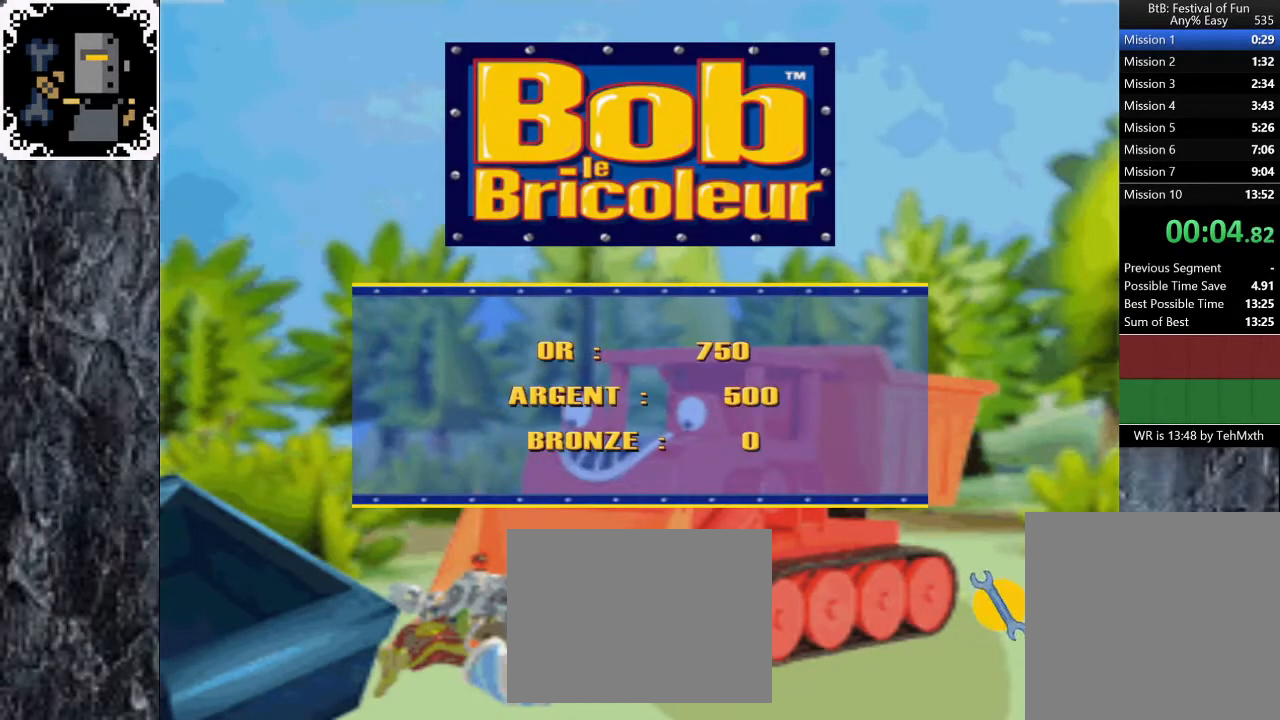
{"buttons": [], "left_stick": "center", "right_stick": "center", "button_events": [[33, "A", "down"], [133, "A", "up"], [200, "A", "down"], [300, "A", "up"], [383, "A", "down"], [450, "A", "up"]]}
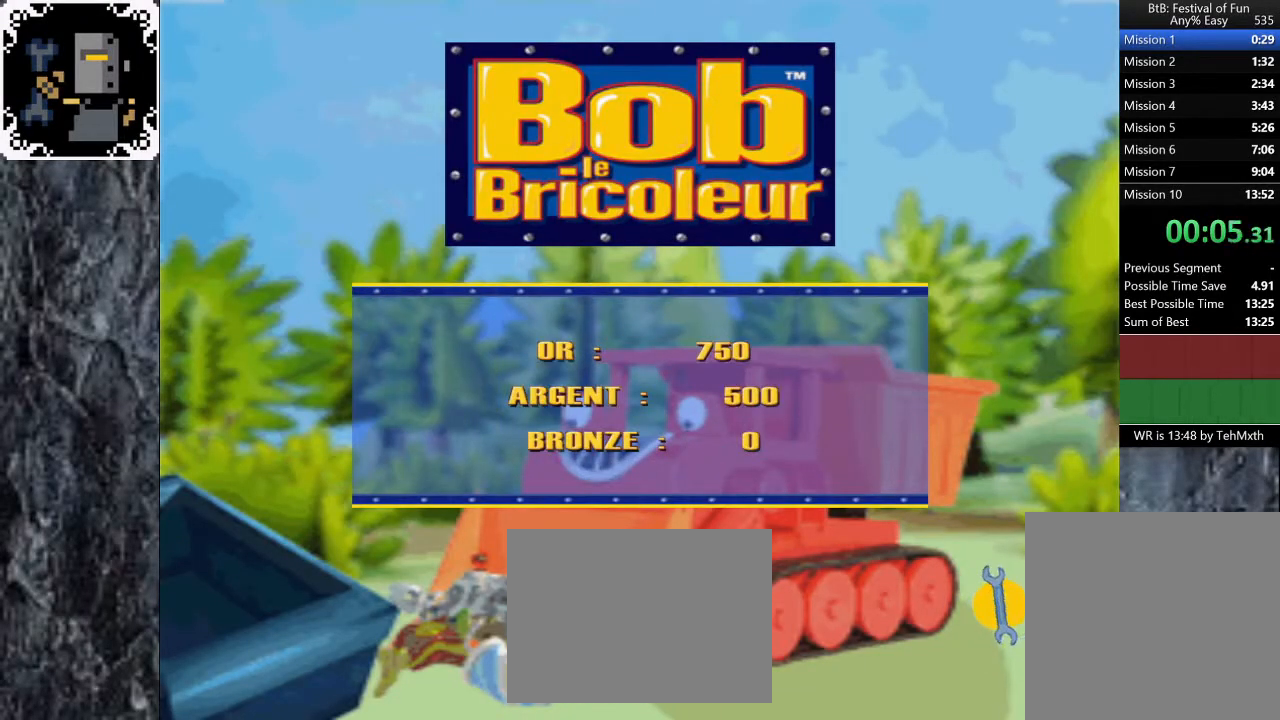
{"buttons": ["A"], "left_stick": "center", "right_stick": "center", "button_events": [[33, "A", "down"], [100, "A", "up"], [183, "A", "down"], [250, "A", "up"], [333, "A", "down"], [417, "A", "up"], [483, "A", "down"]]}
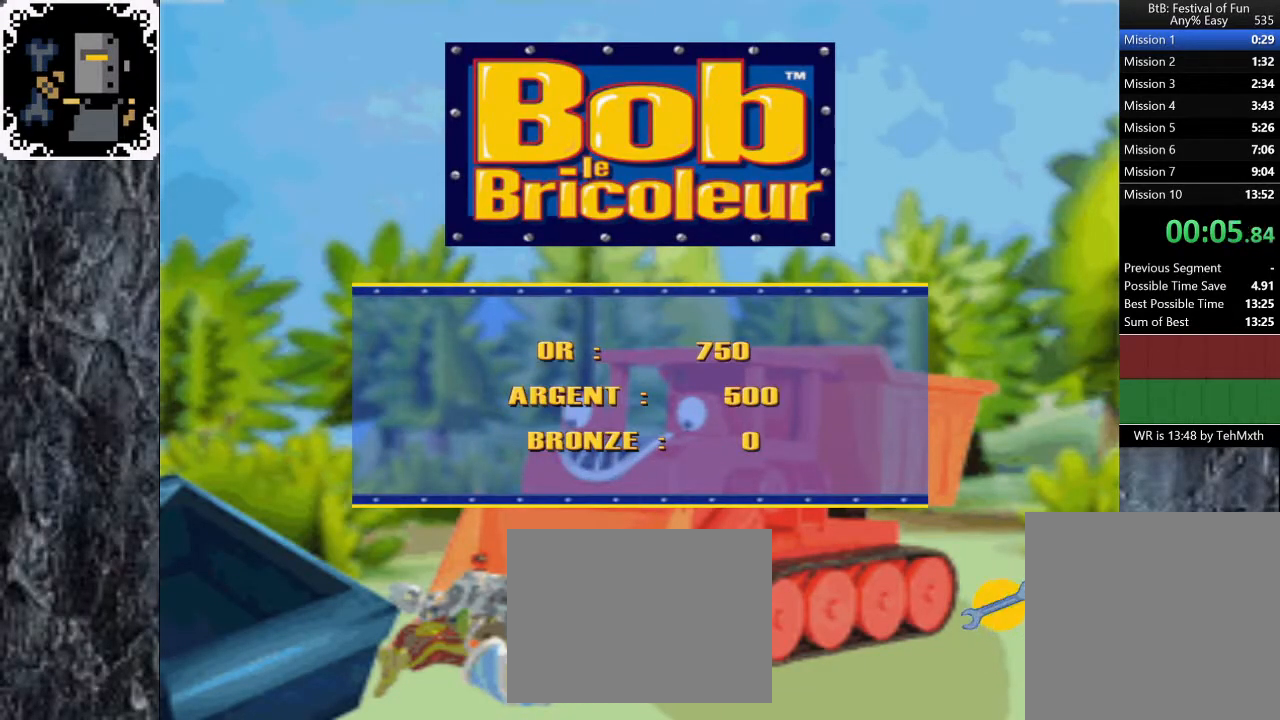
{"buttons": ["A"], "left_stick": "center", "right_stick": "center", "button_events": [[67, "A", "up"], [133, "A", "down"], [217, "A", "up"], [283, "A", "down"], [367, "A", "up"], [433, "A", "down"]]}
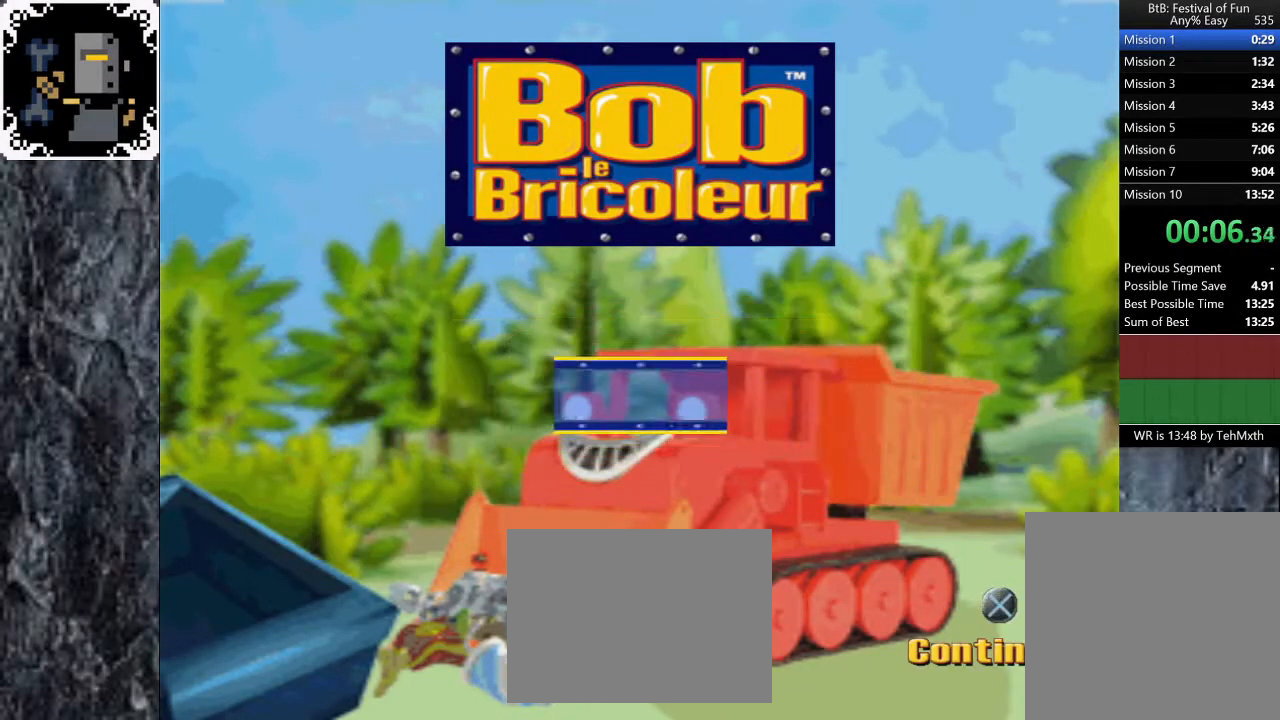
{"buttons": [], "left_stick": "center", "right_stick": "center", "button_events": [[17, "A", "up"], [100, "A", "down"], [183, "A", "up"]]}
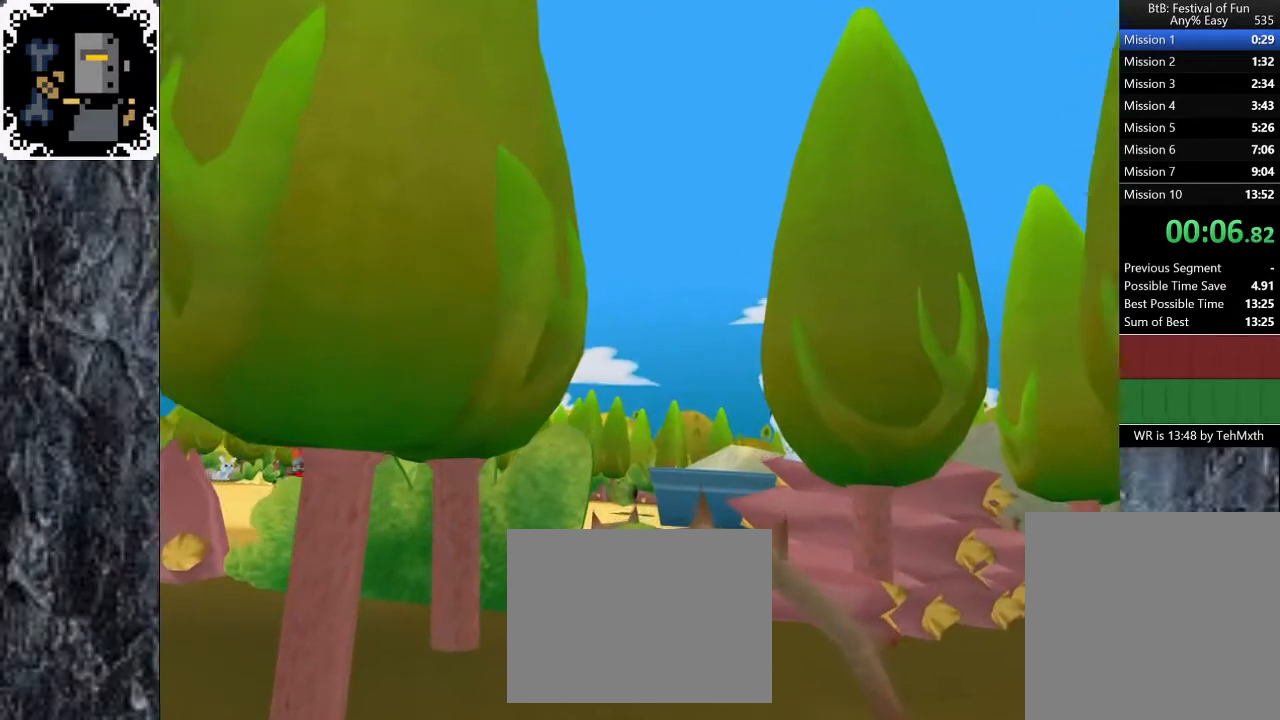
{"buttons": [], "left_stick": "center", "right_stick": "center", "button_events": []}
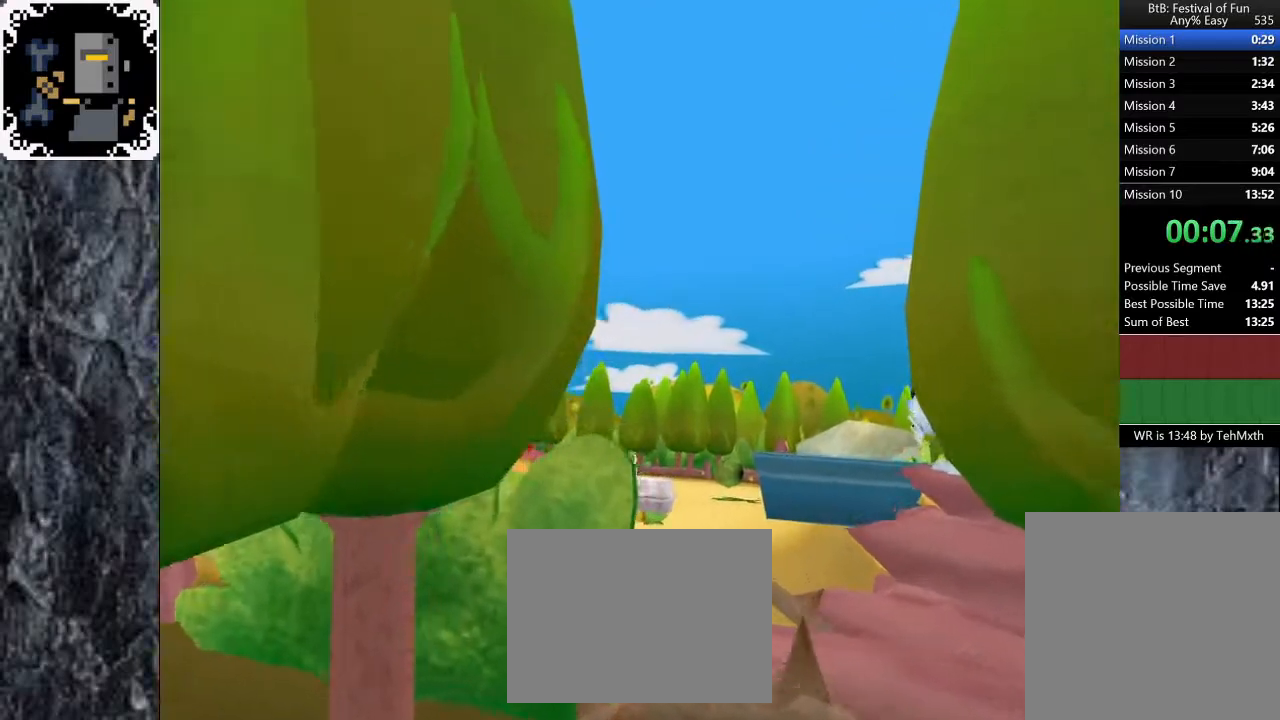
{"buttons": [], "left_stick": "center", "right_stick": "center", "button_events": []}
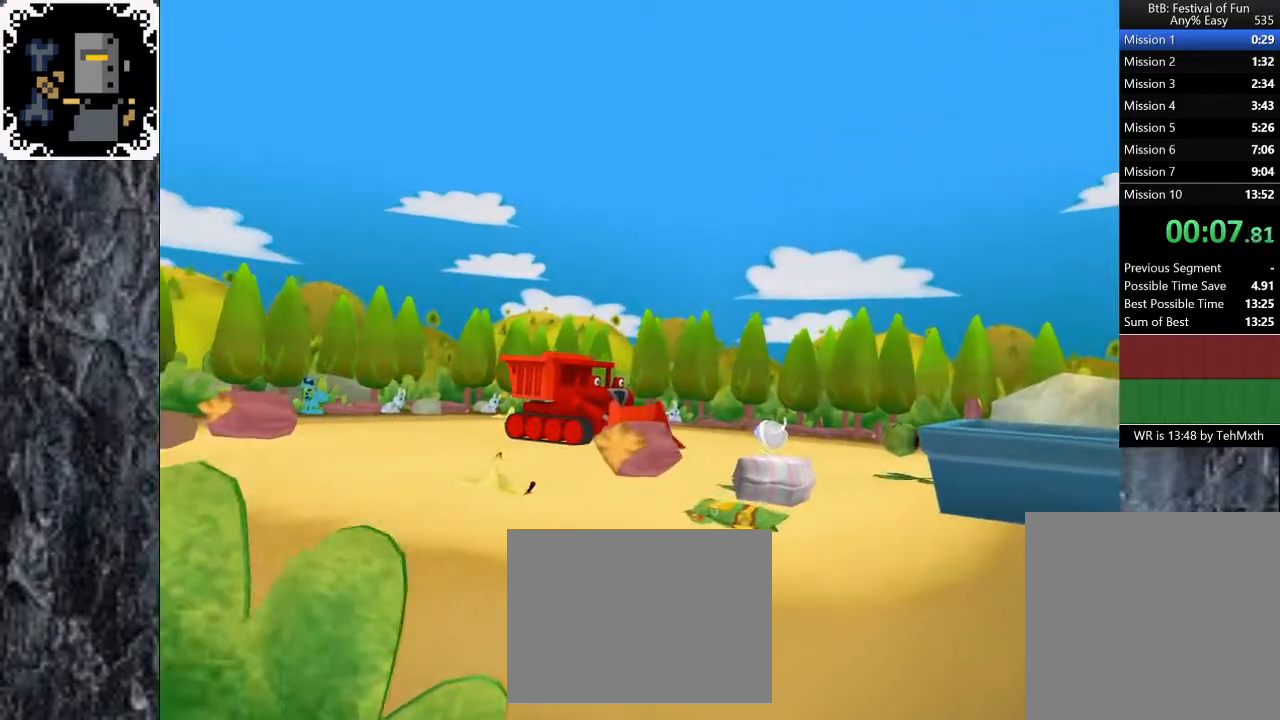
{"buttons": [], "left_stick": "center", "right_stick": "center", "button_events": []}